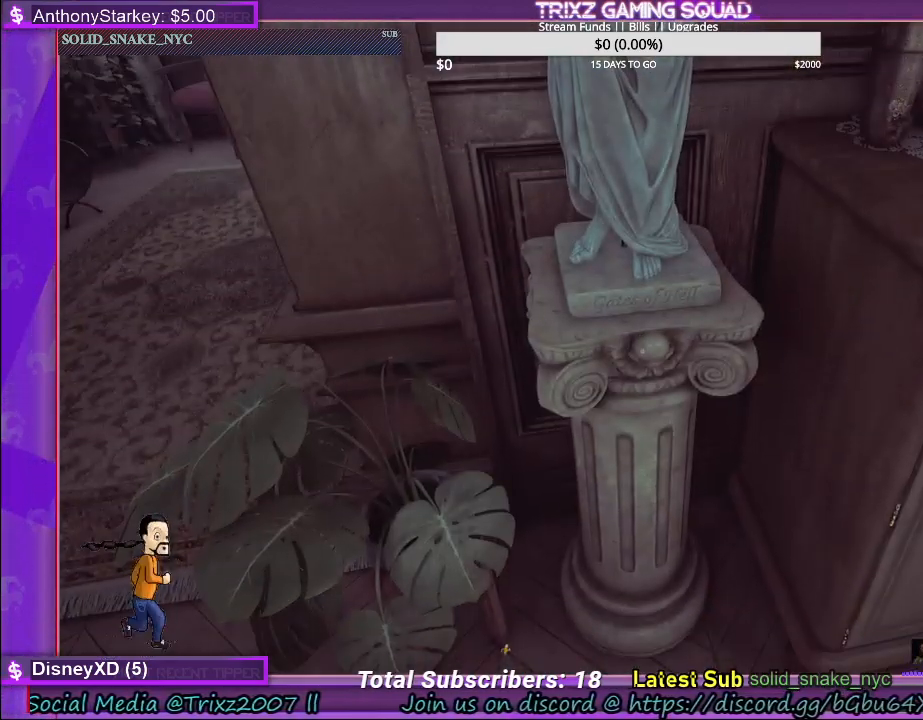
Gameplay with keyboard and mouse; each line is a JSON object with the keys and mouse buttons held at the frame after it. "events" lists presses ("down") and releases ("up") of "a", "ctrl", "d", "e", "f", "q", "r", "s", "shift", "space", "tab", "w", "mouse_left", "mouse_wheel" and "mouse_right" between this image and that frame as [ms after this image, input, new state], when the widget could be followed in between. "mouse_left", "mouse_wheel", "mouse_right" = the "left", "wheel", "right" buttons of the "mouse" list. No other keys are recorded. "wheel" means that the mouse wheel is clicked or scrolled. Mouse movement is not recorded.
{"keys": ["a"], "mouse": ["left"], "events": [[100, "a", "down"], [284, "mouse_left", "up"], [317, "mouse_left", "down"], [350, "mouse_left", "up"], [434, "mouse_left", "down"]]}
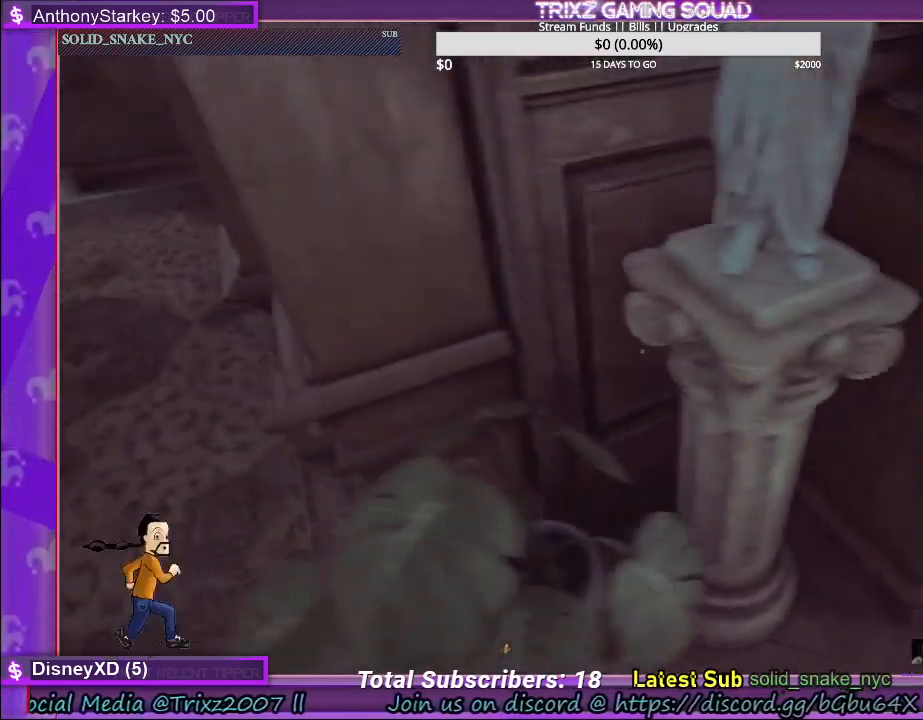
{"keys": [], "mouse": [], "events": [[34, "mouse_left", "up"], [134, "a", "up"], [150, "mouse_left", "down"], [234, "mouse_left", "up"], [334, "mouse_left", "down"], [417, "mouse_left", "up"]]}
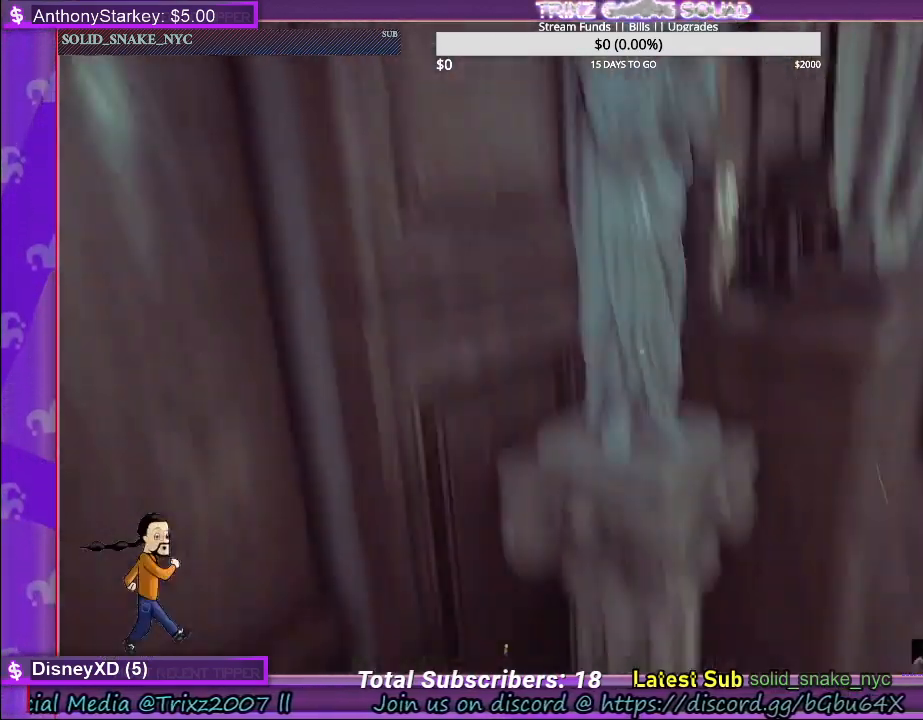
{"keys": [], "mouse": [], "events": [[217, "mouse_left", "down"], [434, "mouse_left", "up"]]}
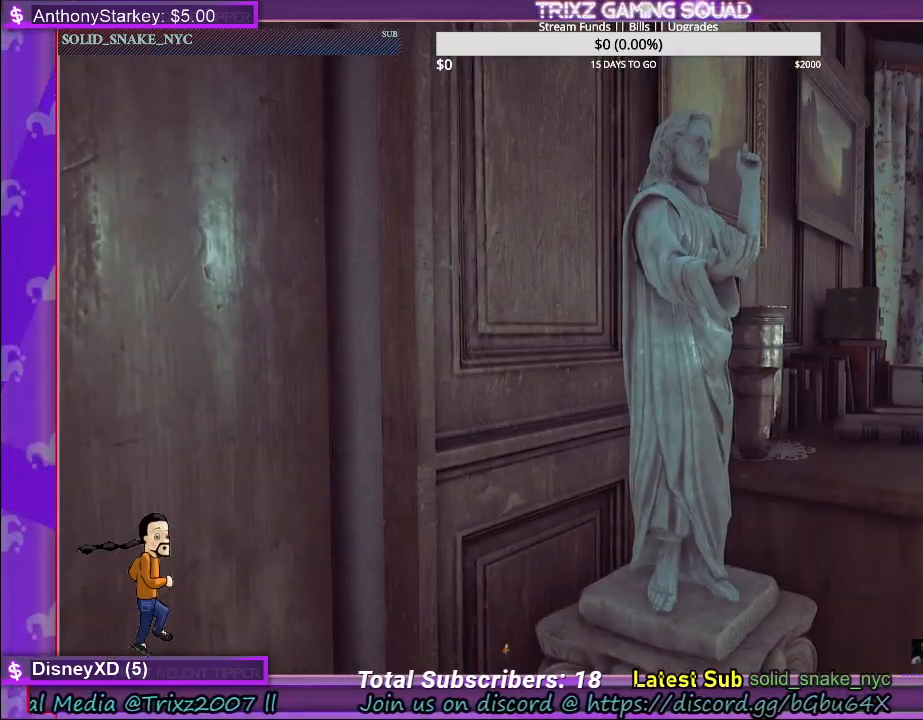
{"keys": ["d", "w"], "mouse": [], "events": [[34, "mouse_left", "down"], [200, "mouse_left", "up"], [300, "d", "down"], [350, "w", "down"]]}
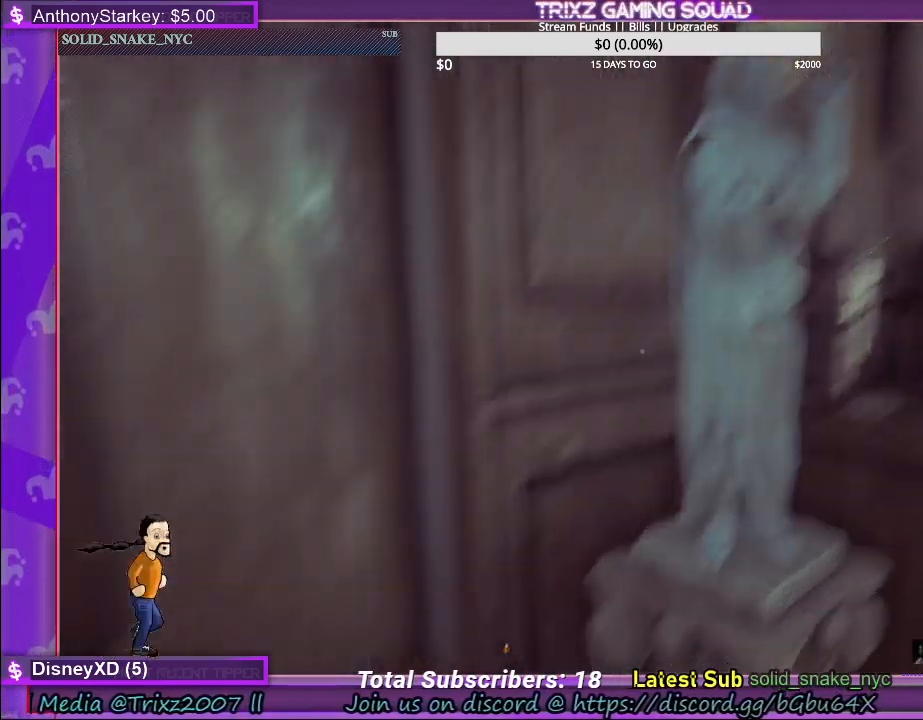
{"keys": ["d", "w"], "mouse": [], "events": []}
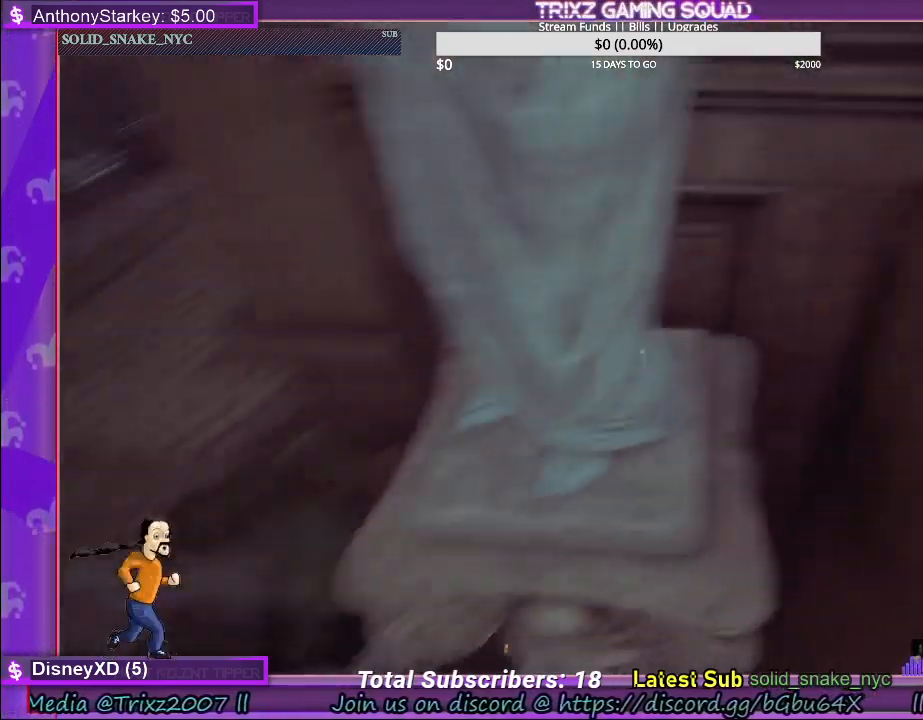
{"keys": ["s"], "mouse": [], "events": [[67, "d", "up"], [67, "w", "up"], [450, "s", "down"]]}
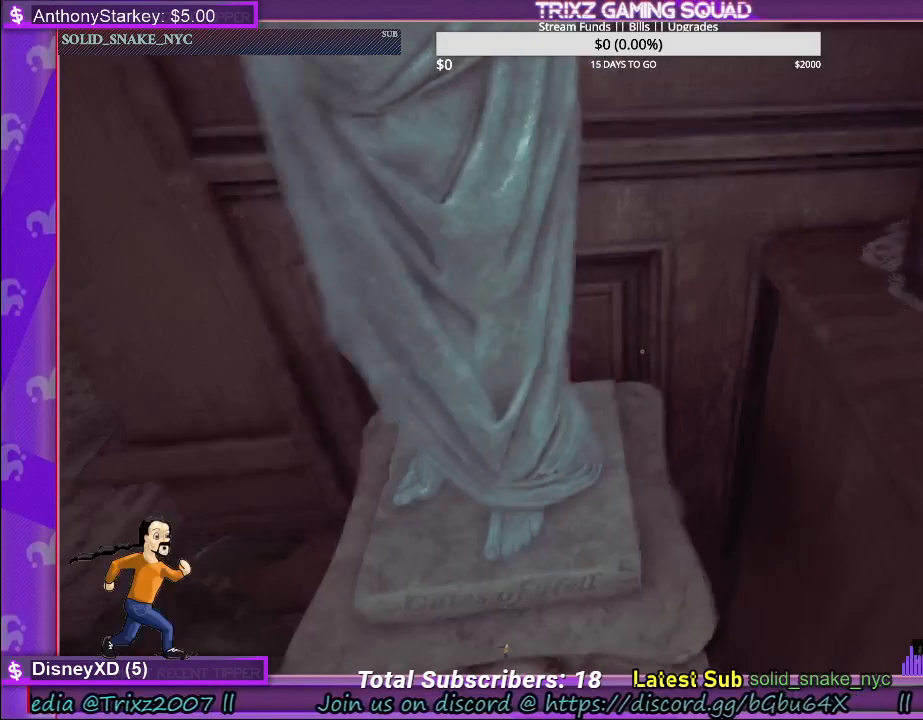
{"keys": [], "mouse": [], "events": [[17, "mouse_left", "down"], [50, "s", "up"], [150, "mouse_left", "up"], [334, "mouse_left", "down"], [467, "mouse_left", "up"]]}
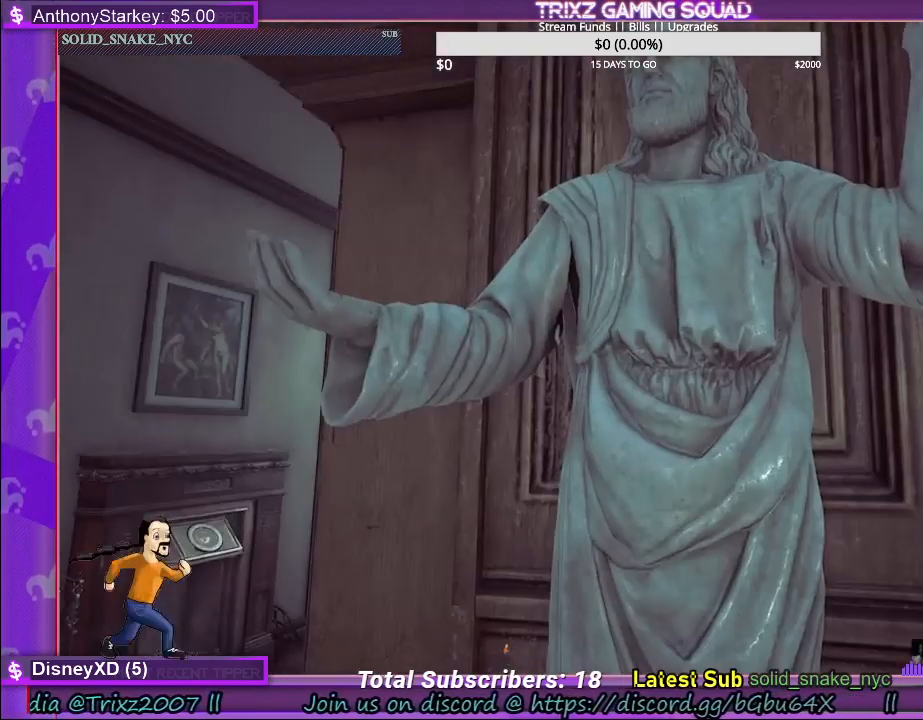
{"keys": [], "mouse": [], "events": [[117, "mouse_left", "down"], [284, "mouse_left", "up"]]}
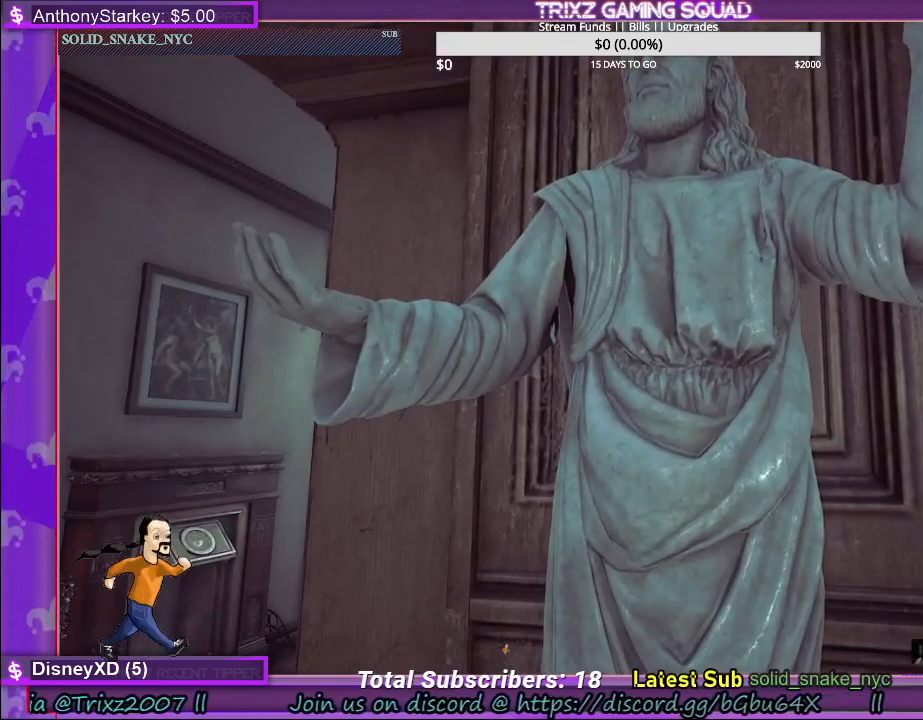
{"keys": [], "mouse": [], "events": [[84, "s", "down"], [417, "s", "up"]]}
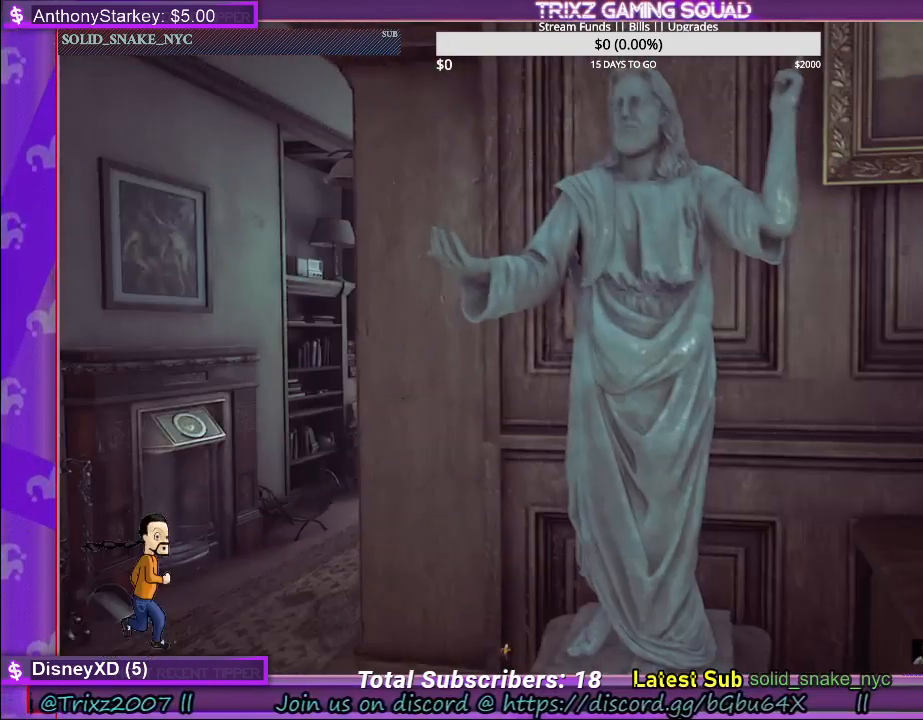
{"keys": [], "mouse": [], "events": [[17, "tab", "down"], [100, "tab", "up"]]}
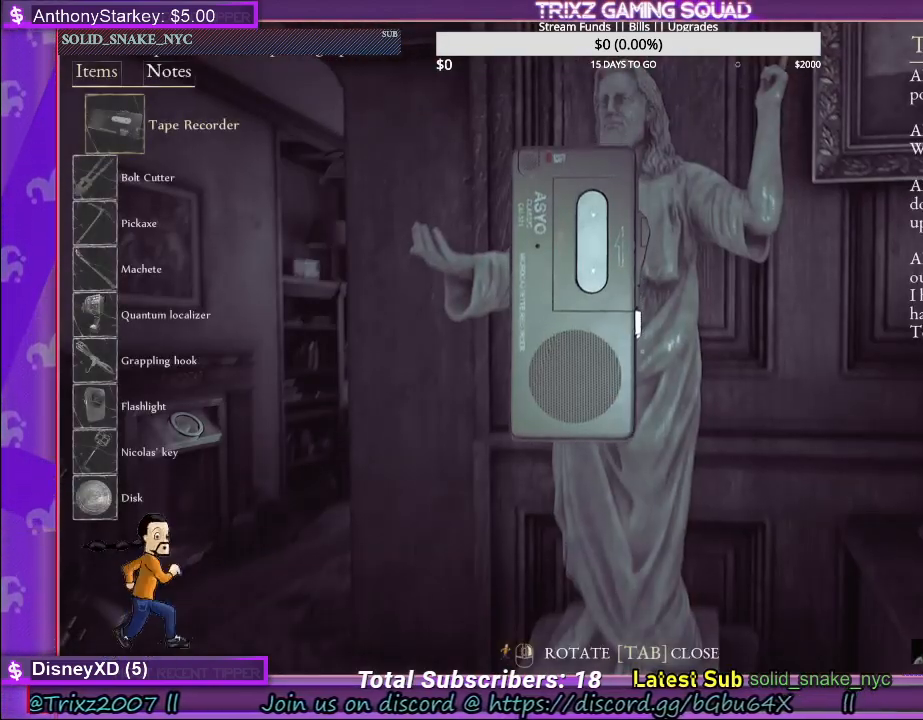
{"keys": [], "mouse": [], "events": []}
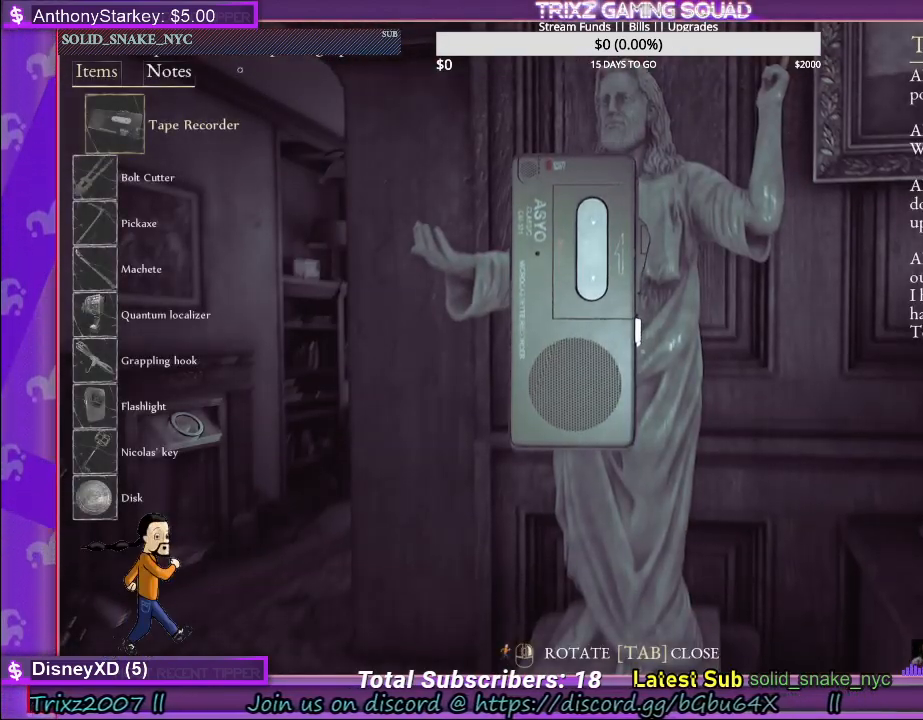
{"keys": [], "mouse": [], "events": [[267, "mouse_left", "down"], [400, "mouse_left", "up"]]}
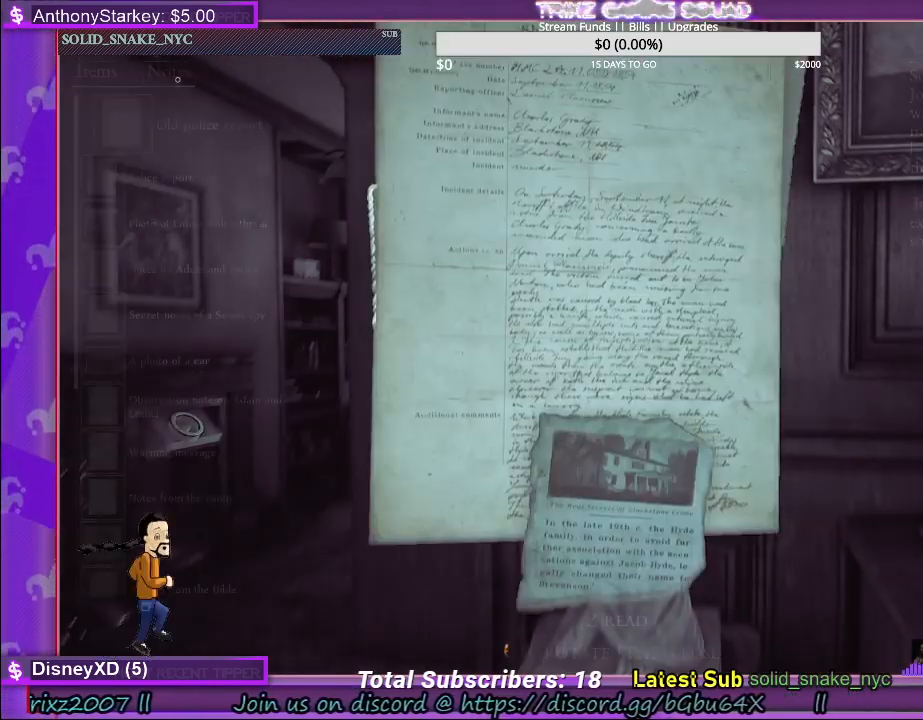
{"keys": [], "mouse": [], "events": []}
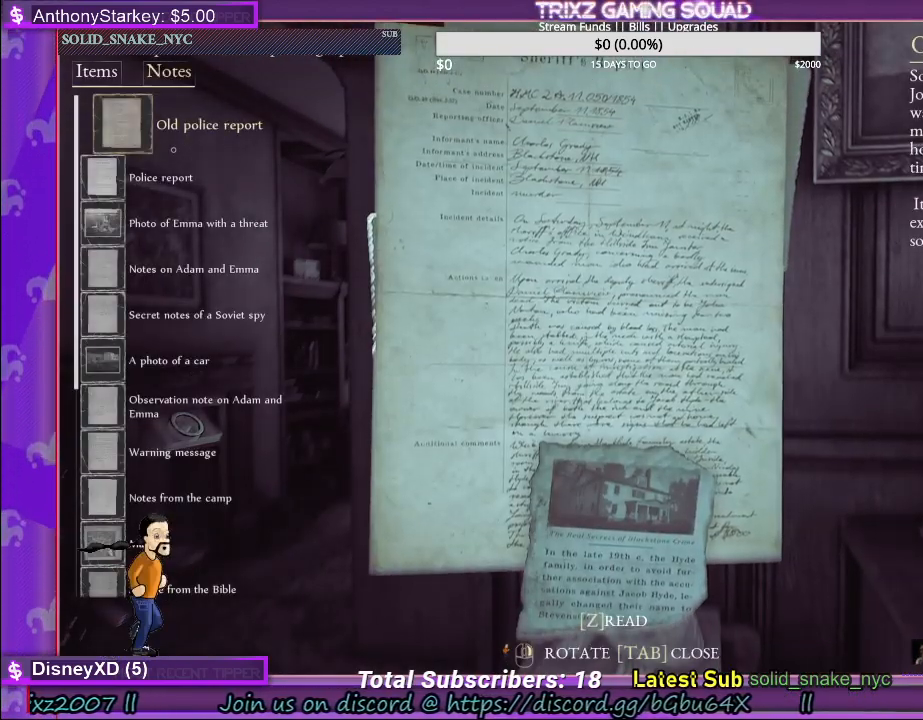
{"keys": [], "mouse": [], "events": []}
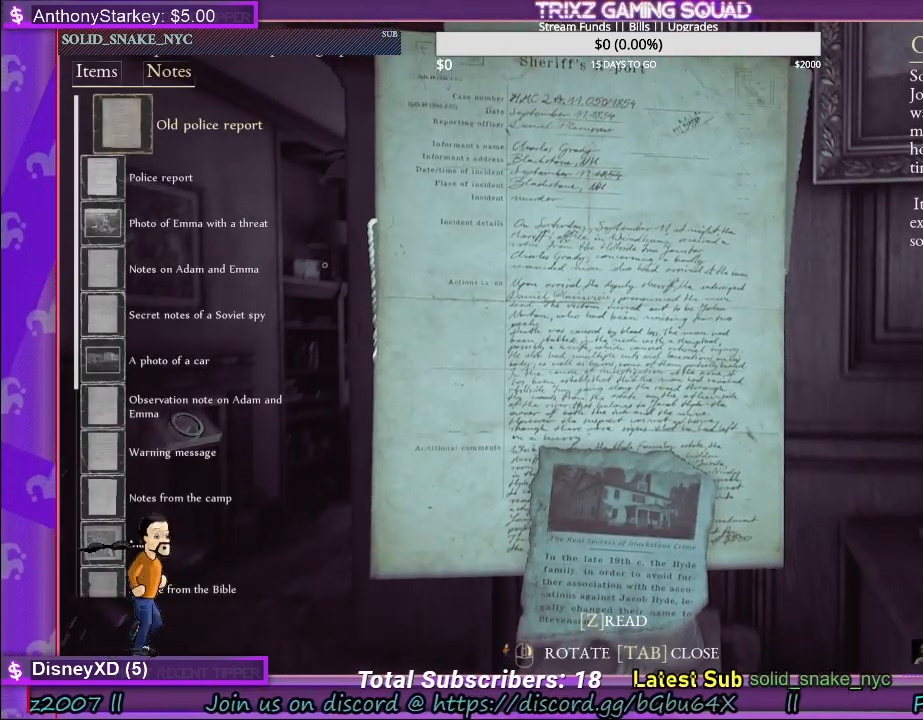
{"keys": [], "mouse": ["right"], "events": [[150, "mouse_right", "down"]]}
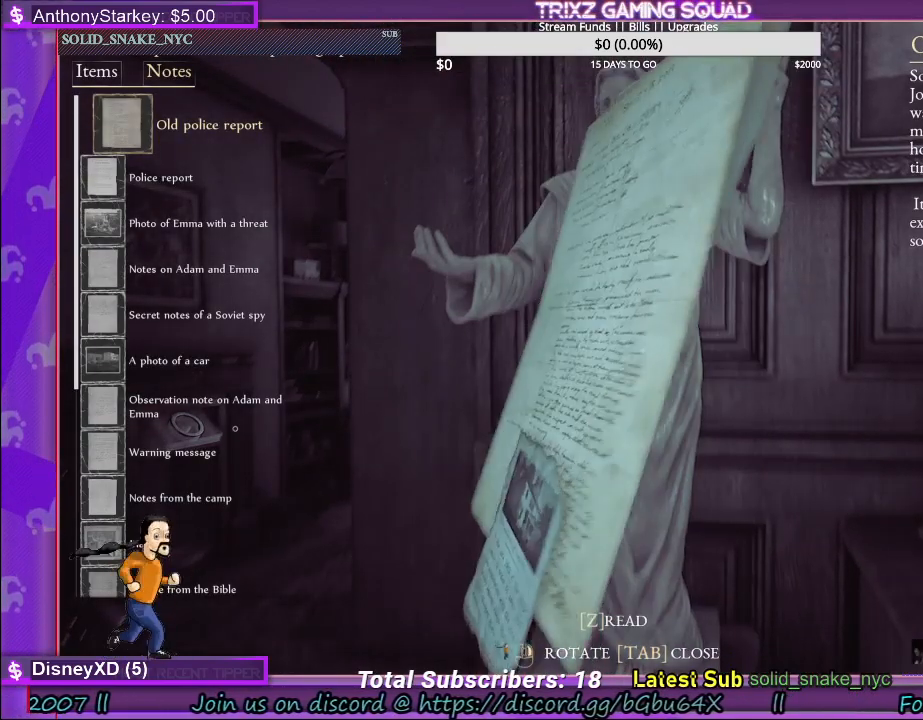
{"keys": [], "mouse": ["right"], "events": []}
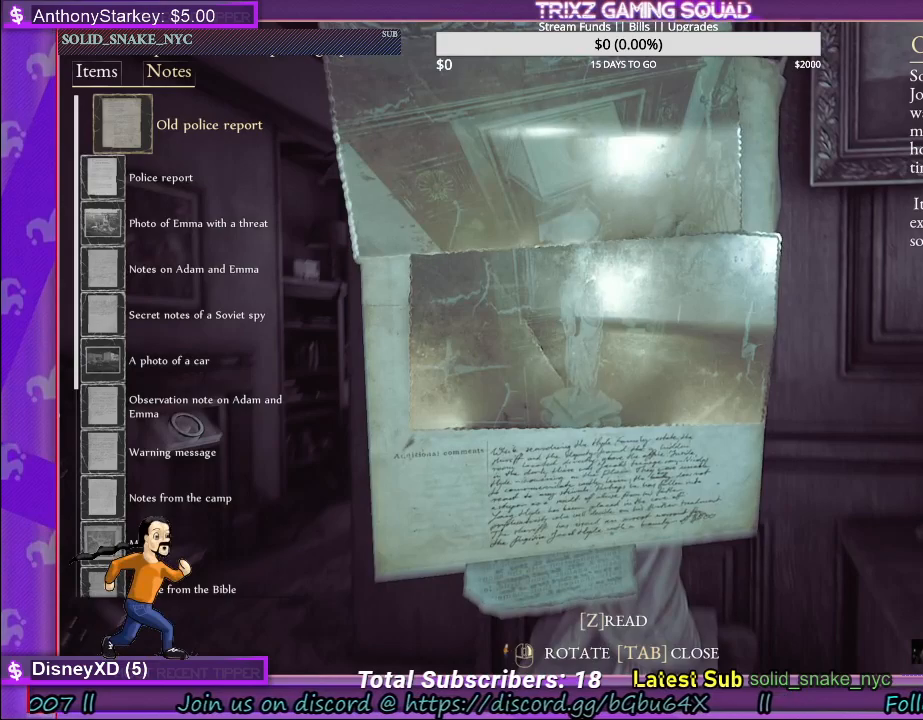
{"keys": [], "mouse": ["right"], "events": []}
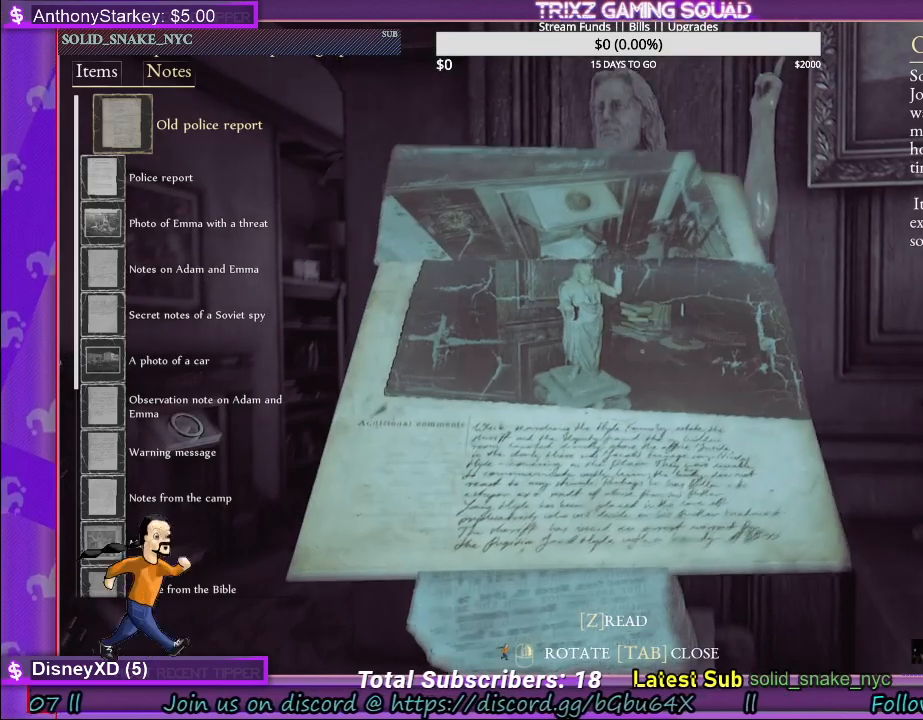
{"keys": [], "mouse": ["right"], "events": []}
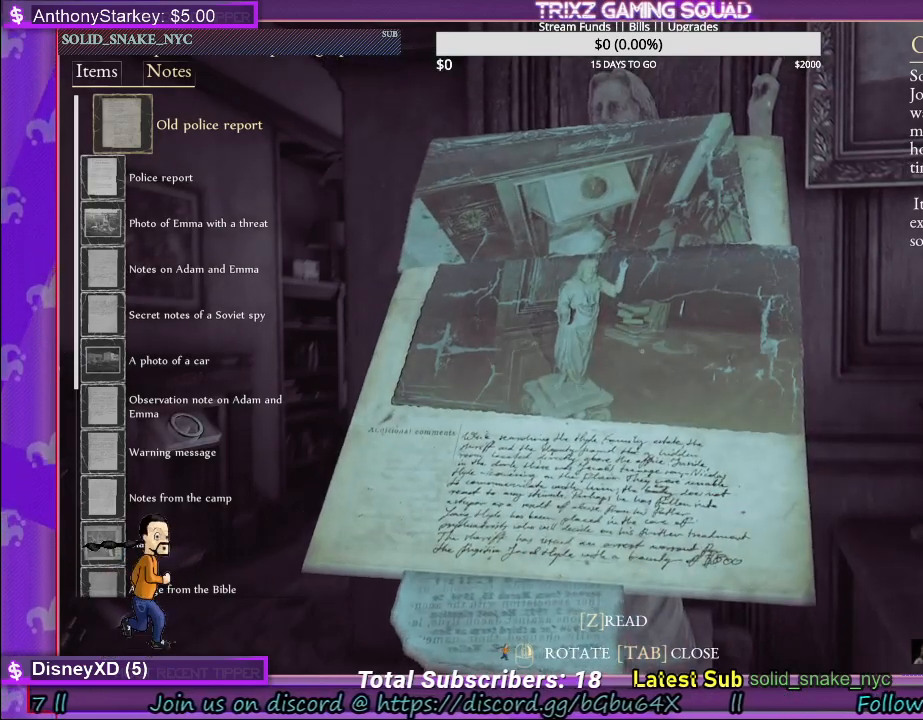
{"keys": [], "mouse": [], "events": [[367, "mouse_right", "up"]]}